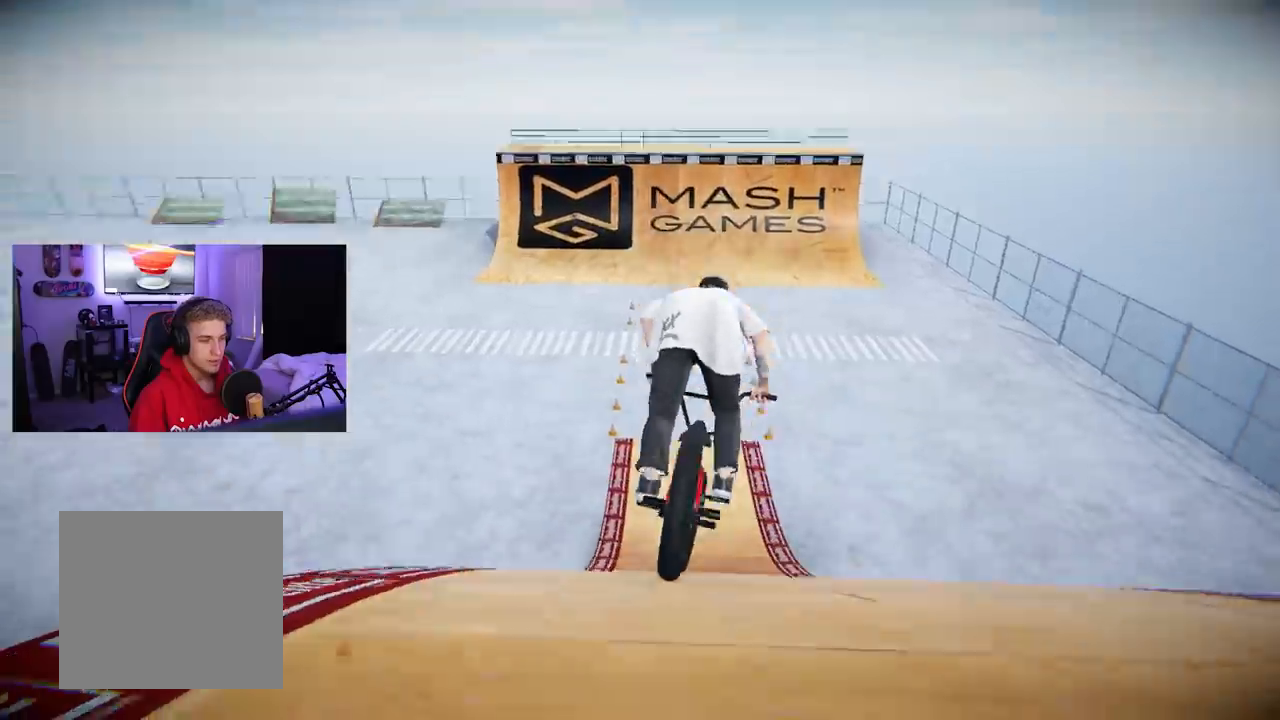
Gameplay with a controller (Xbox layout); each line is a JSON object with the inputs held at the frame after it. "events" lists button and stick changes between this image and that frame as [ms after this image, input, new state], when the widget could be followed in between. Not read: L3.
{"buttons": [], "left_stick": "down", "right_stick": "down", "events": [[217, "left_stick", "left"], [284, "left_stick", "center"], [334, "A", "up"], [484, "left_stick", "down"], [501, "right_stick", "down"]]}
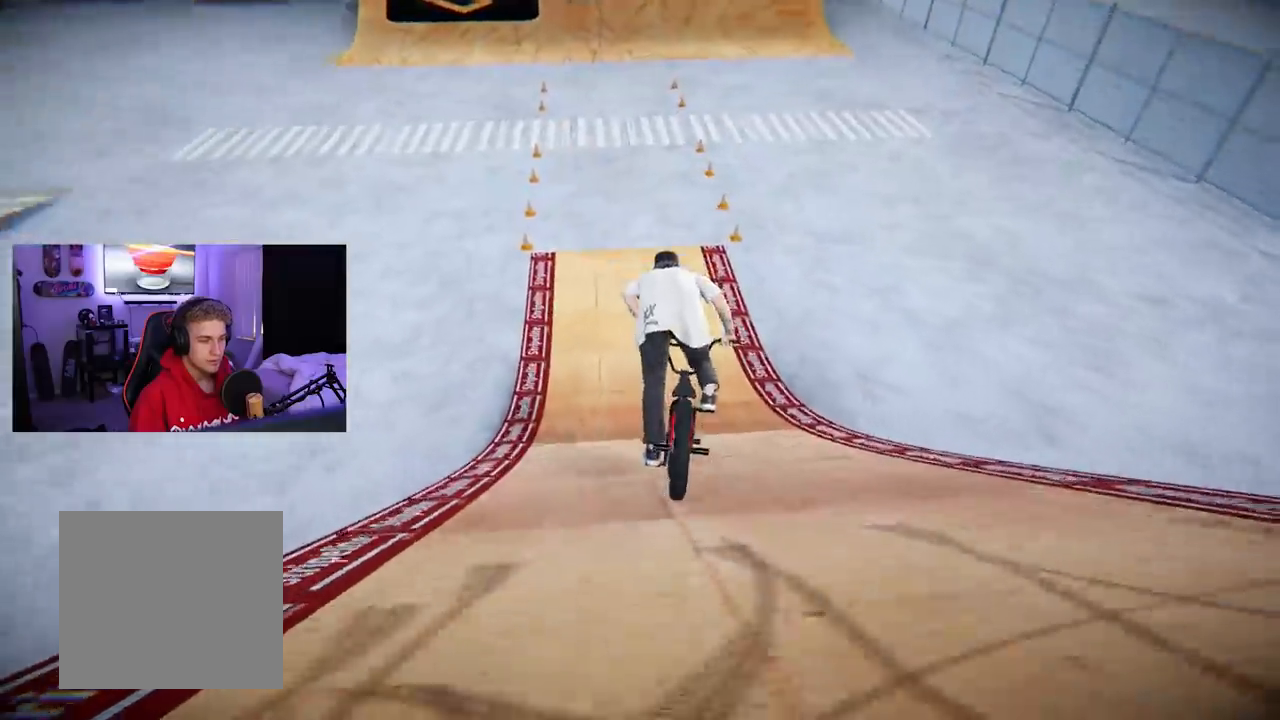
{"buttons": [], "left_stick": "down", "right_stick": "down", "events": []}
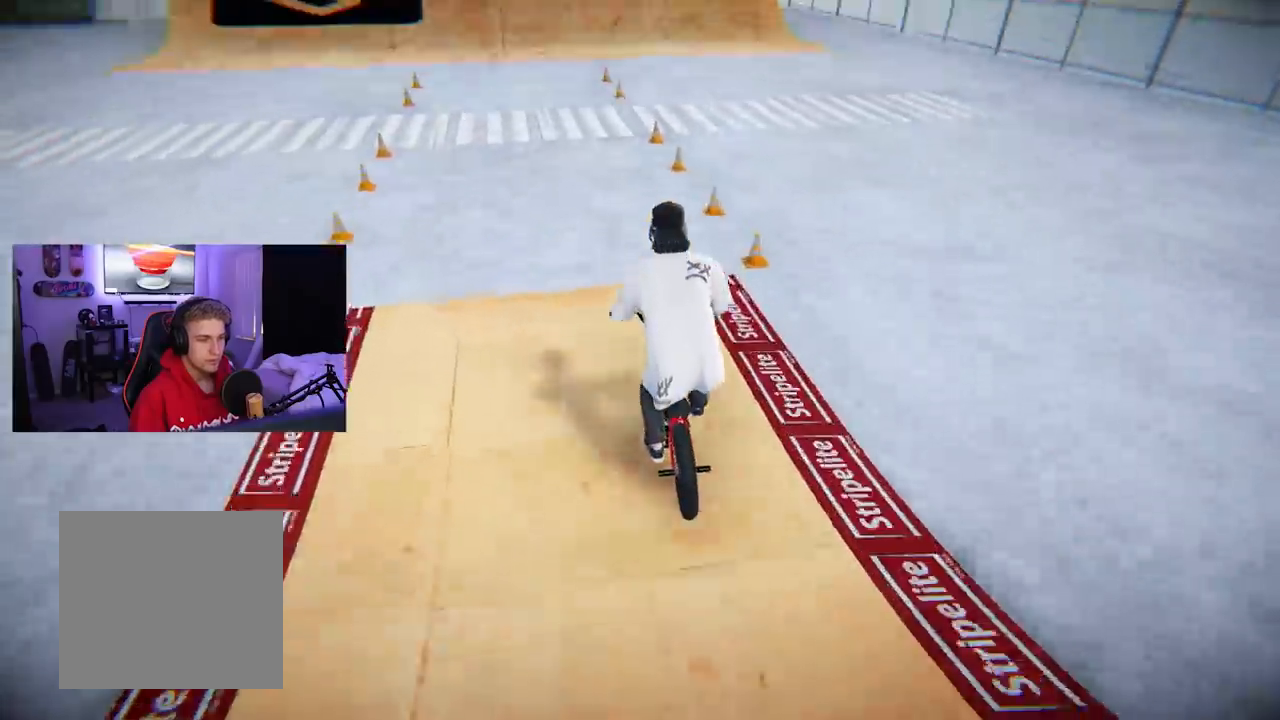
{"buttons": [], "left_stick": "down", "right_stick": "down", "events": []}
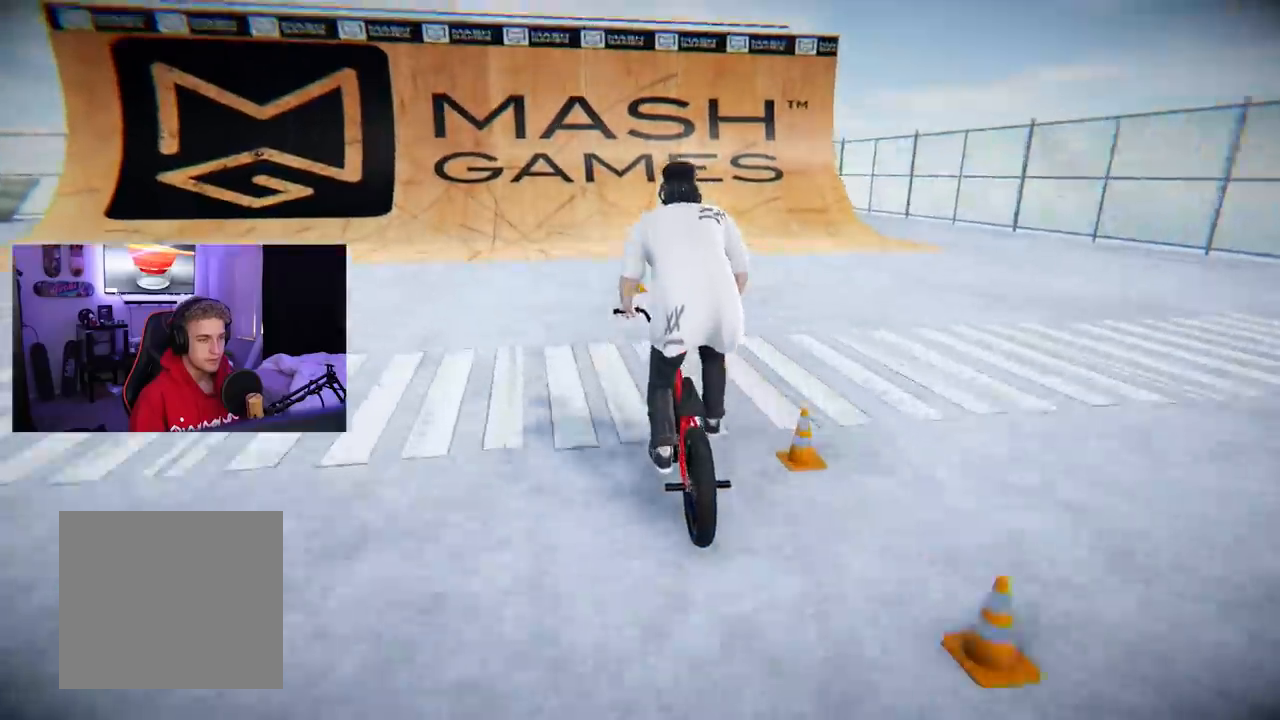
{"buttons": [], "left_stick": "down", "right_stick": "down", "events": []}
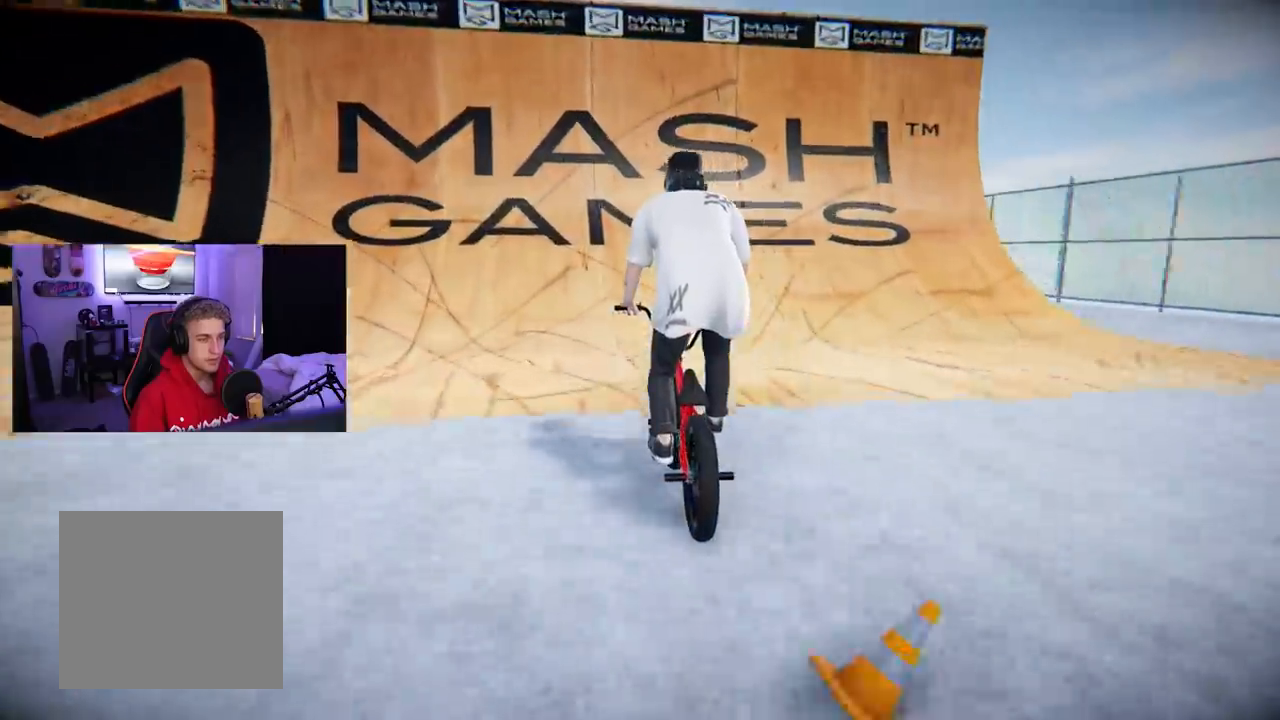
{"buttons": [], "left_stick": "down", "right_stick": "down", "events": []}
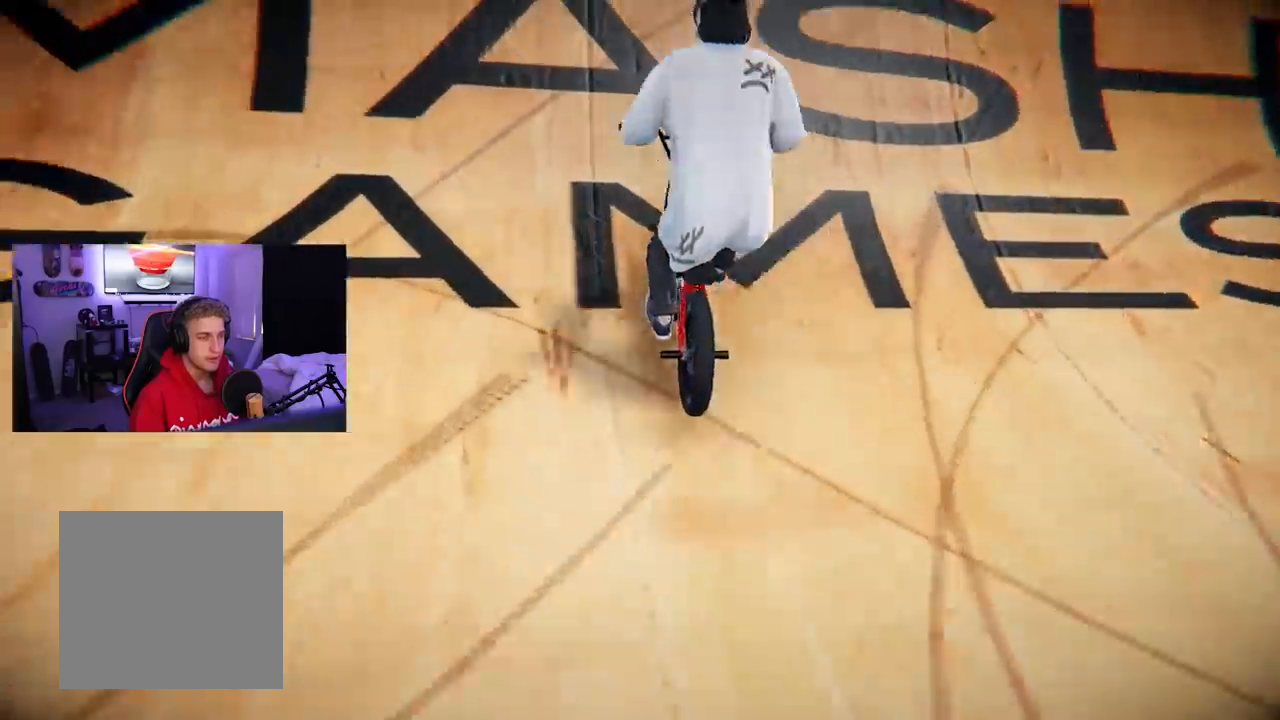
{"buttons": [], "left_stick": "left", "right_stick": "center", "events": [[300, "left_stick", "center"], [333, "right_stick", "center"], [500, "left_stick", "left"]]}
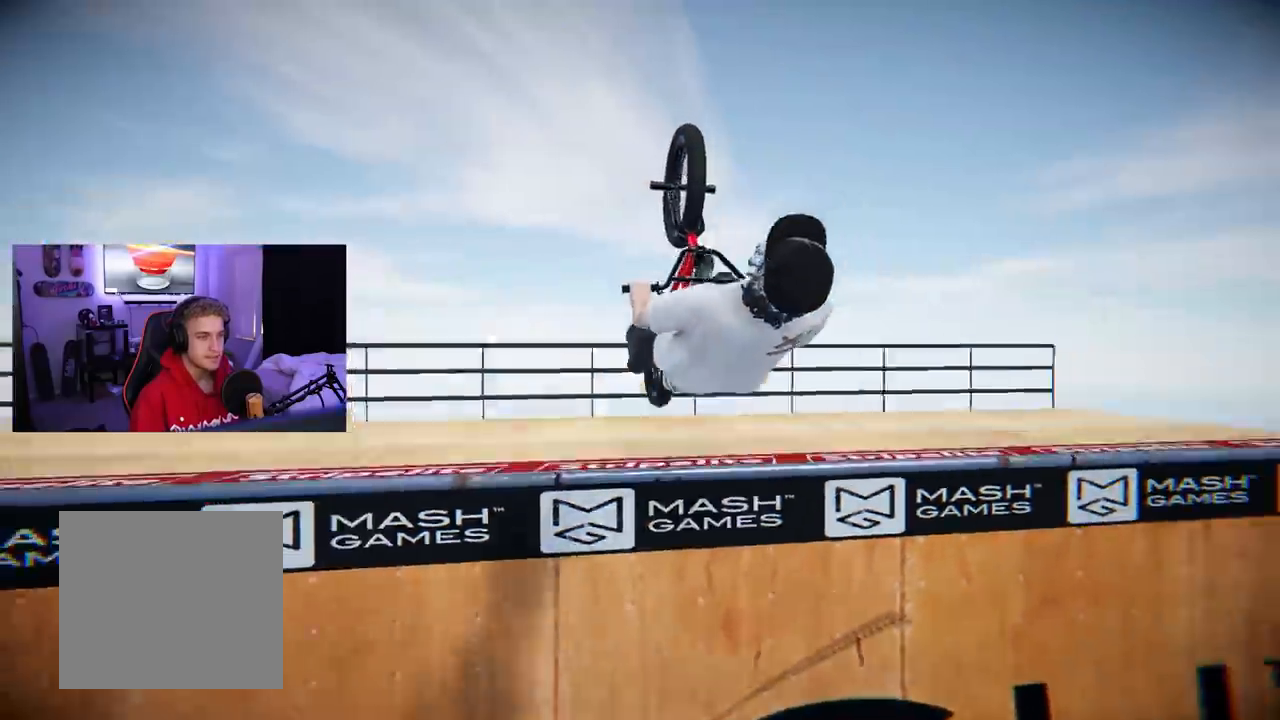
{"buttons": [], "left_stick": "center", "right_stick": "center", "events": [[300, "left_stick", "center"]]}
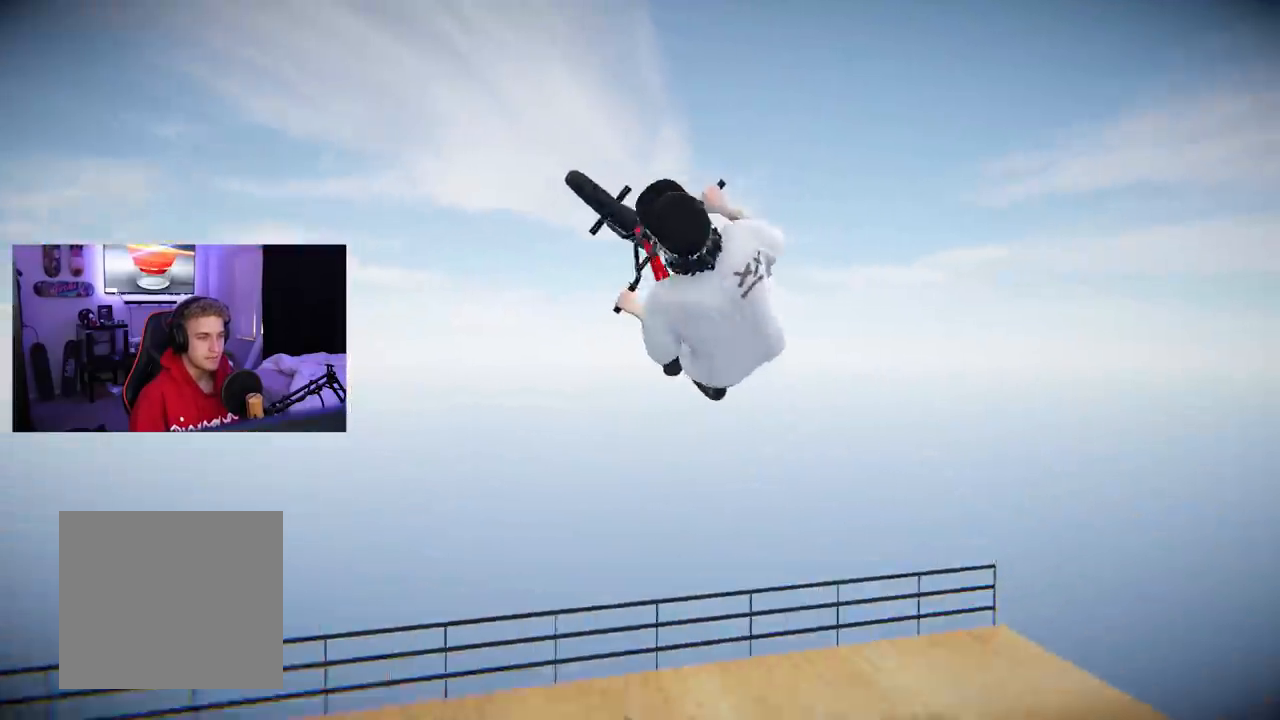
{"buttons": [], "left_stick": "center", "right_stick": "center", "events": [[33, "left_stick", "left"], [233, "left_stick", "center"]]}
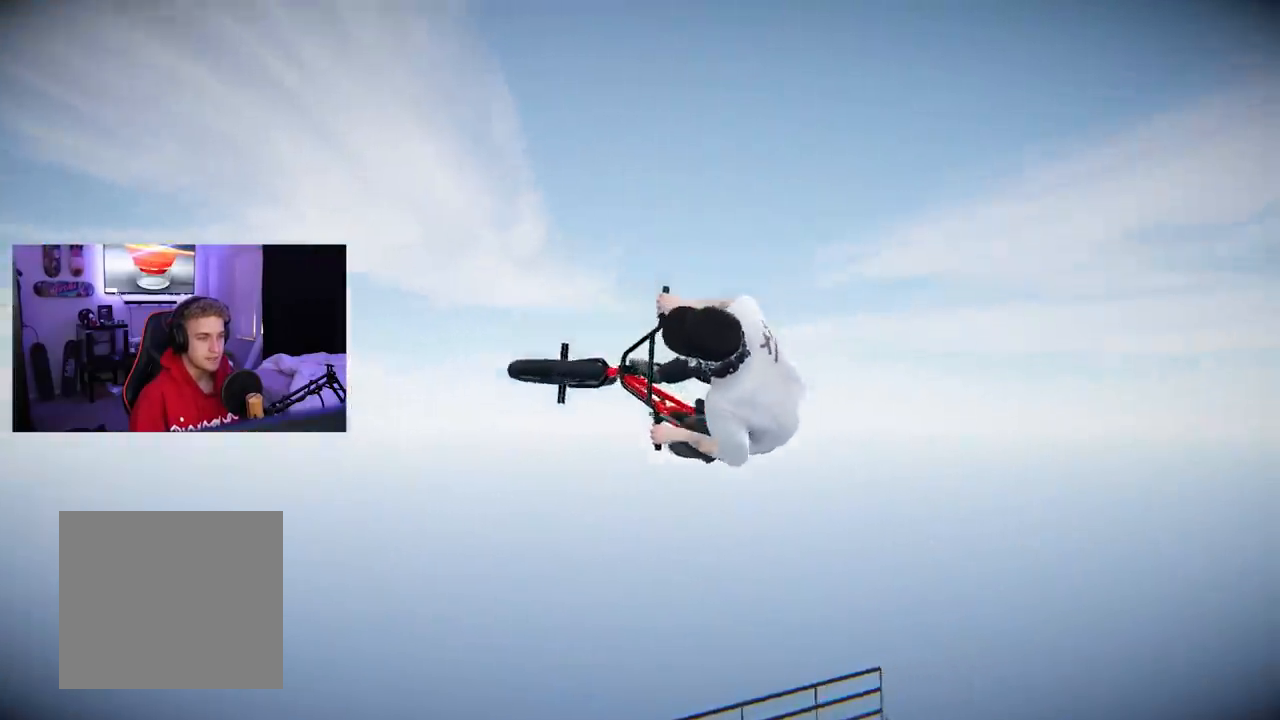
{"buttons": [], "left_stick": "center", "right_stick": "center", "events": [[184, "left_stick", "left"], [501, "left_stick", "center"]]}
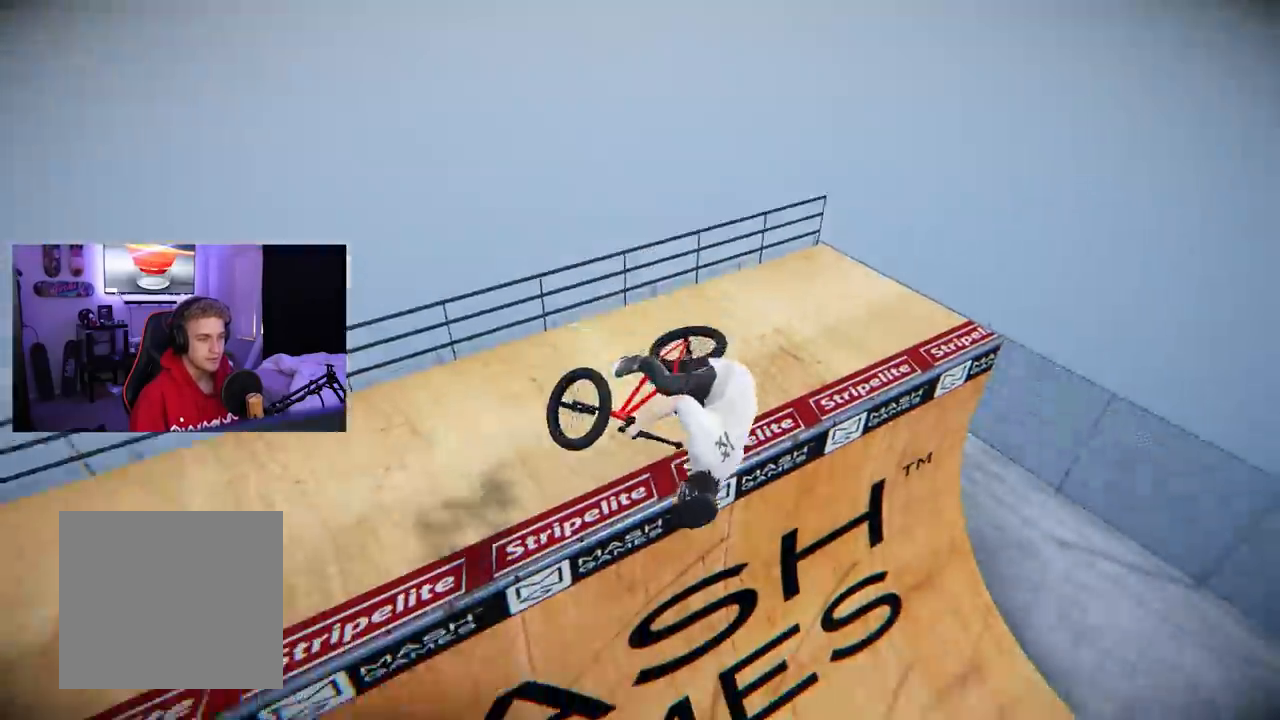
{"buttons": [], "left_stick": "center", "right_stick": "center", "events": [[367, "left_stick", "left"], [417, "left_stick", "center"]]}
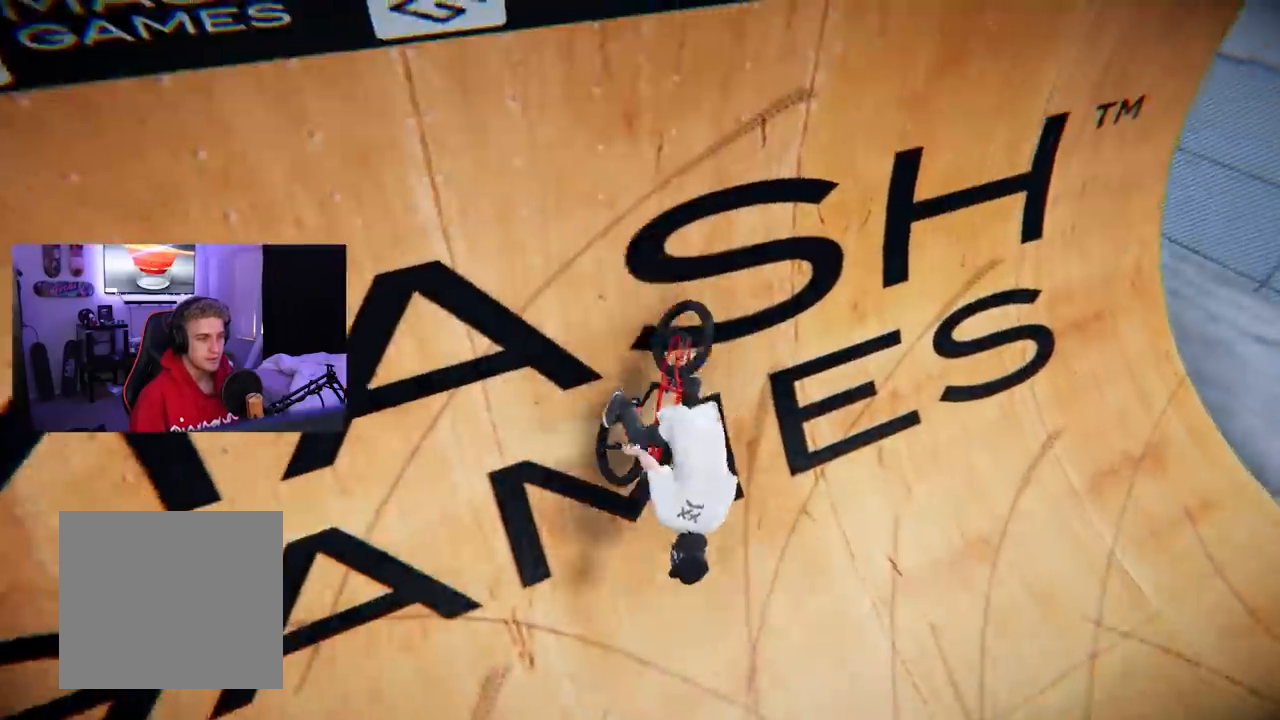
{"buttons": [], "left_stick": "center", "right_stick": "center", "events": [[50, "left_stick", "left"], [234, "left_stick", "center"]]}
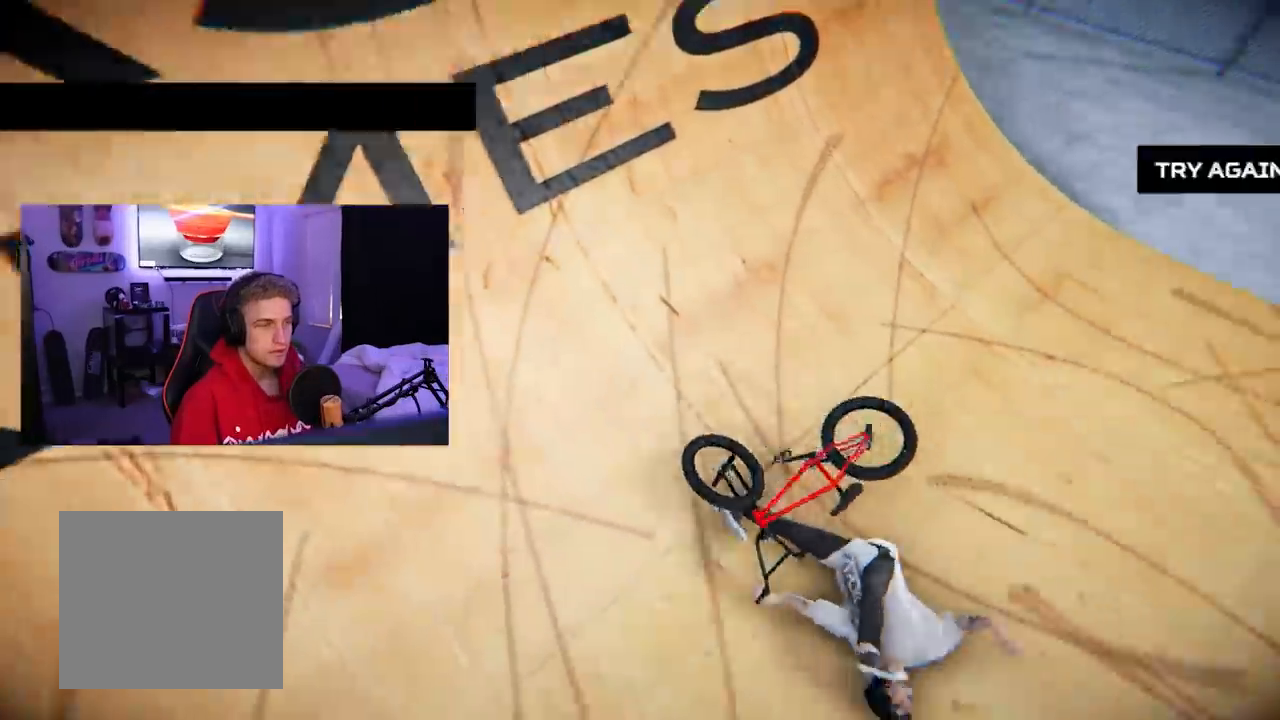
{"buttons": [], "left_stick": "center", "right_stick": "center", "events": []}
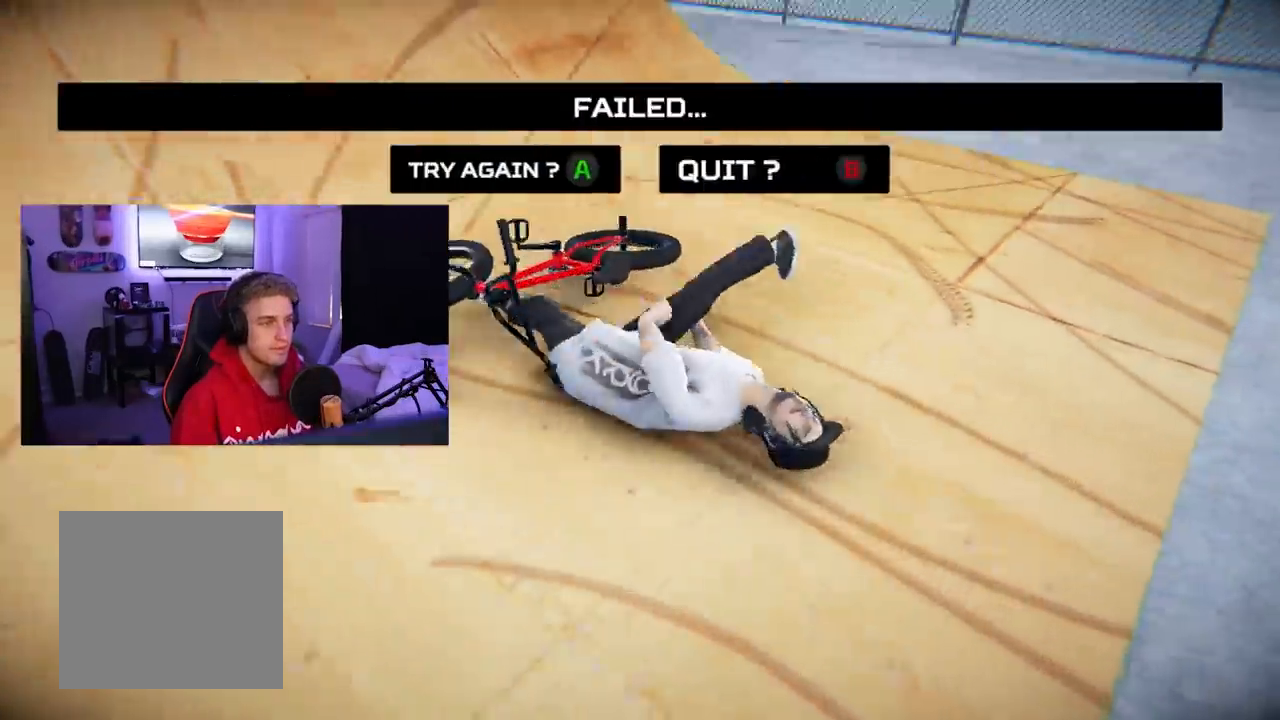
{"buttons": [], "left_stick": "center", "right_stick": "center", "events": []}
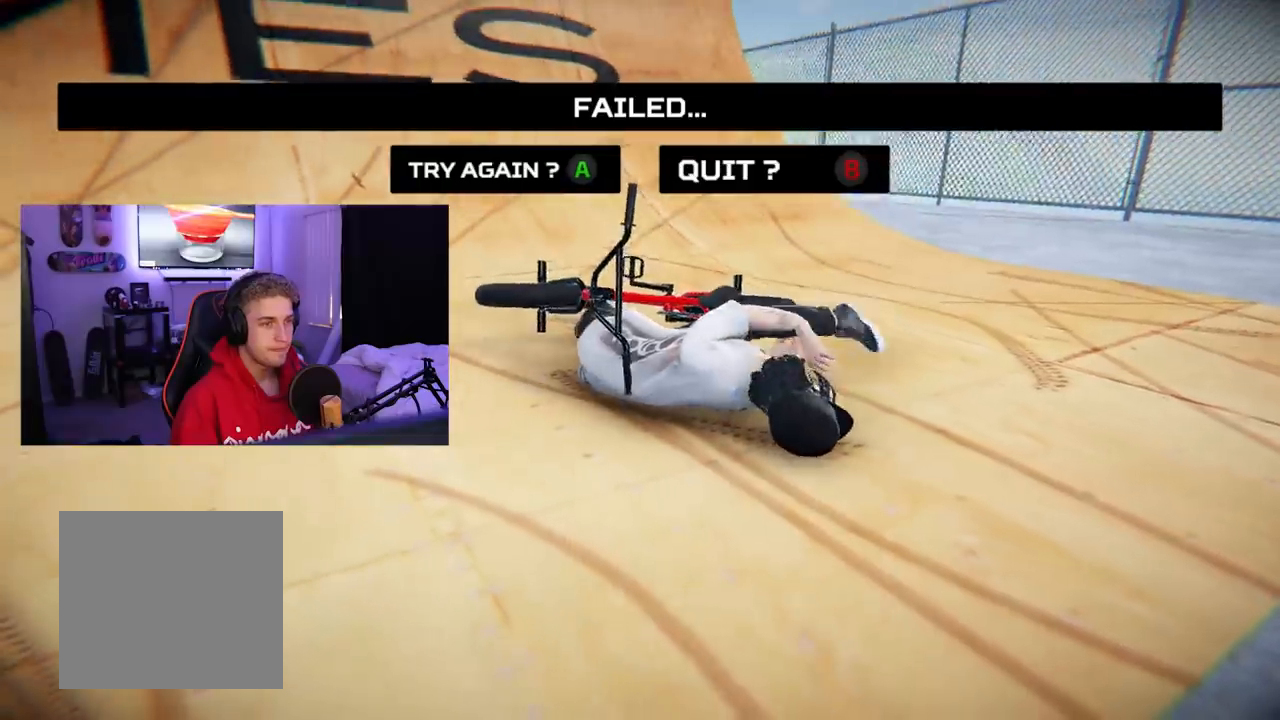
{"buttons": [], "left_stick": "center", "right_stick": "center", "events": []}
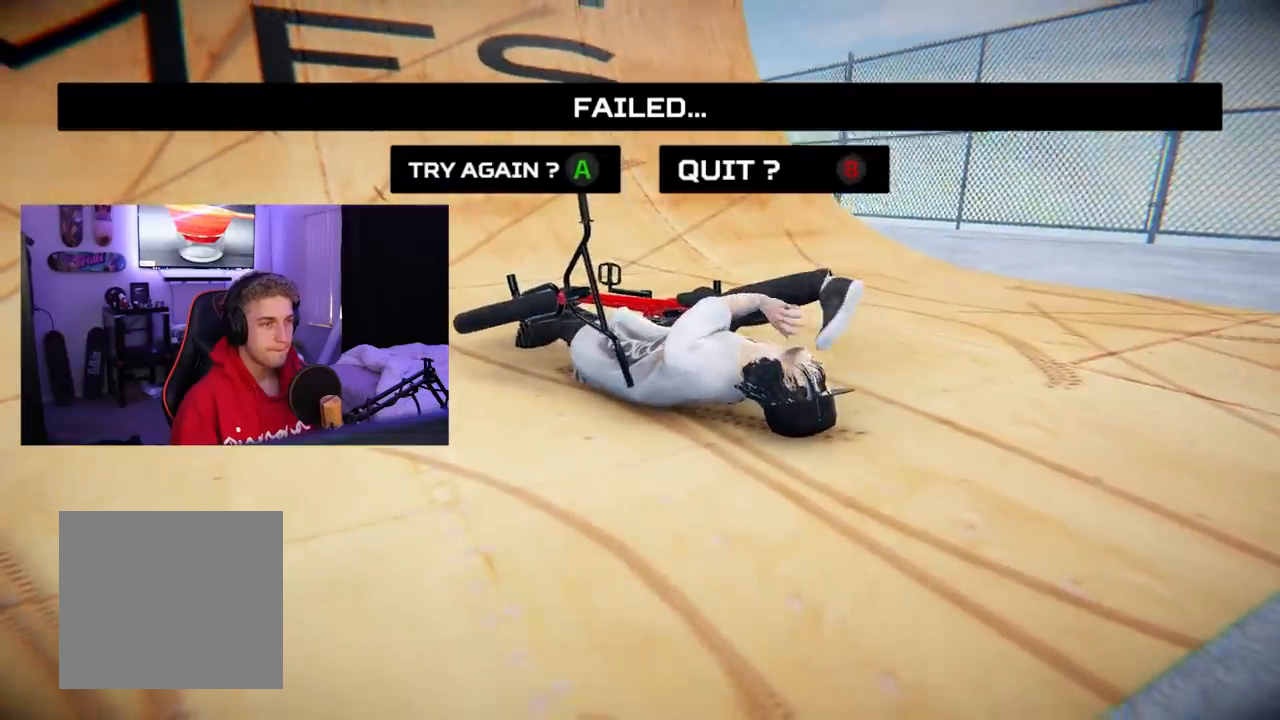
{"buttons": [], "left_stick": "center", "right_stick": "center", "events": []}
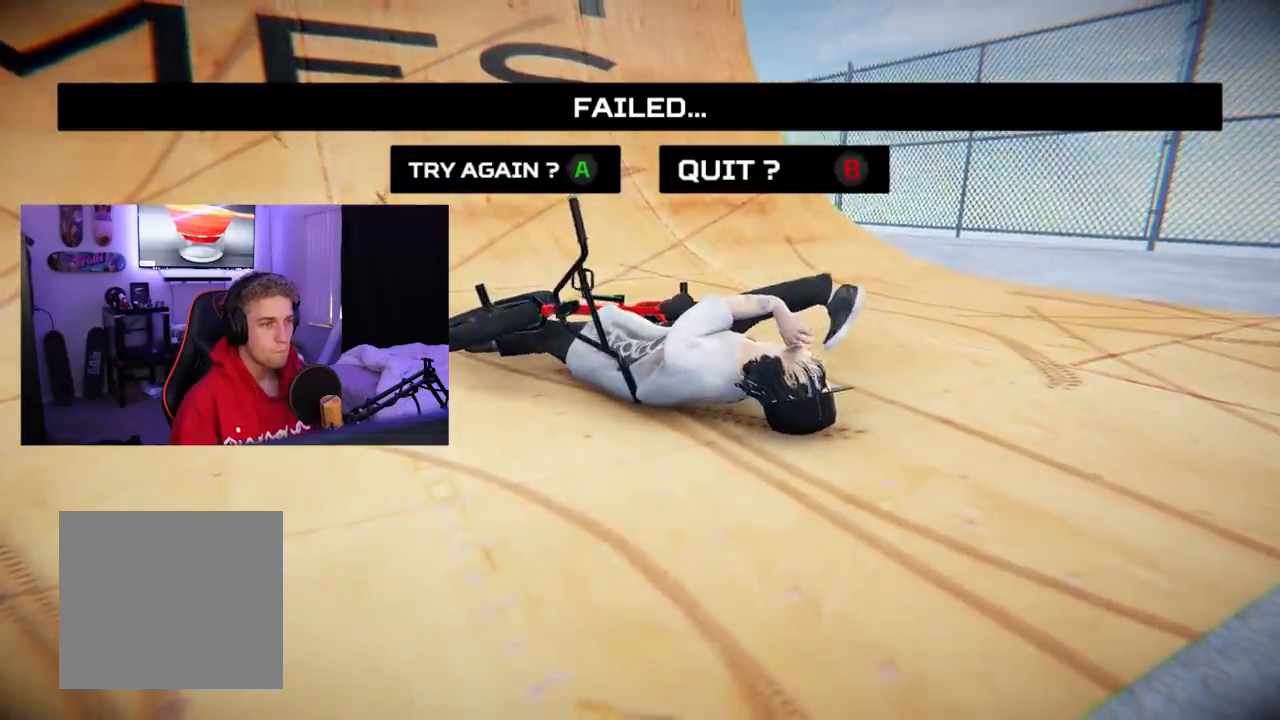
{"buttons": [], "left_stick": "center", "right_stick": "center", "events": []}
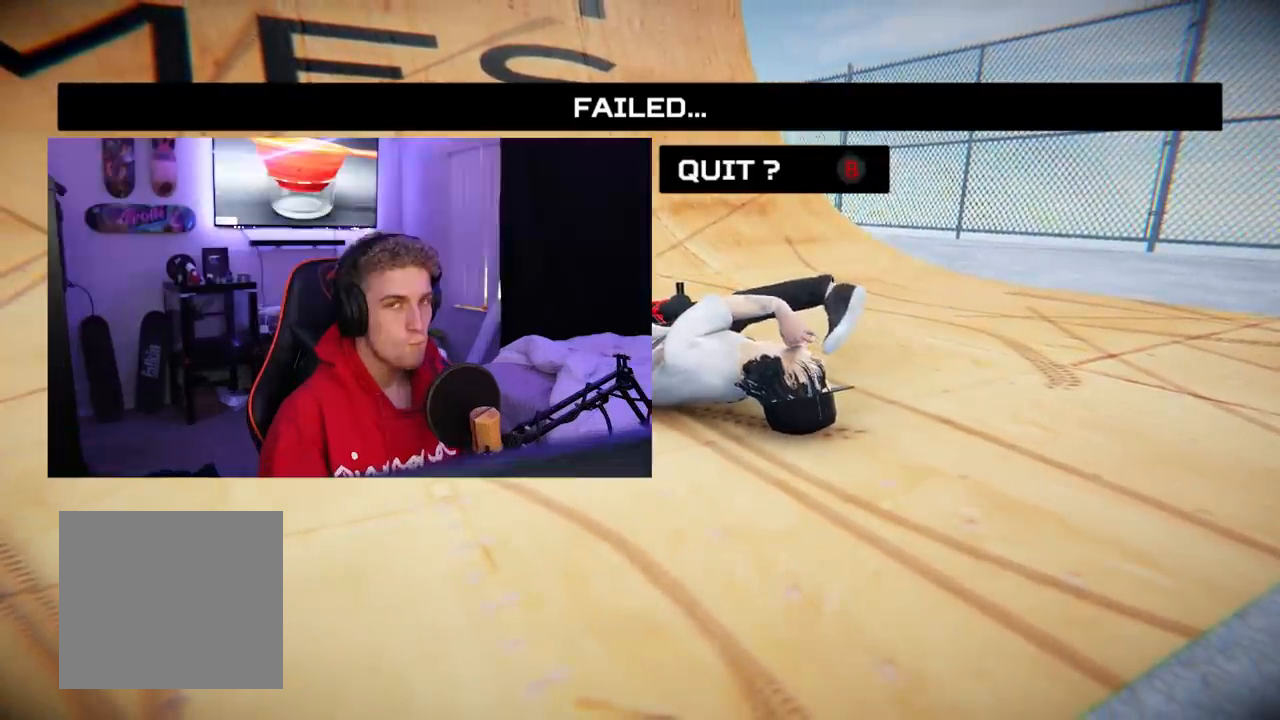
{"buttons": ["A"], "left_stick": "center", "right_stick": "center", "events": [[368, "A", "down"]]}
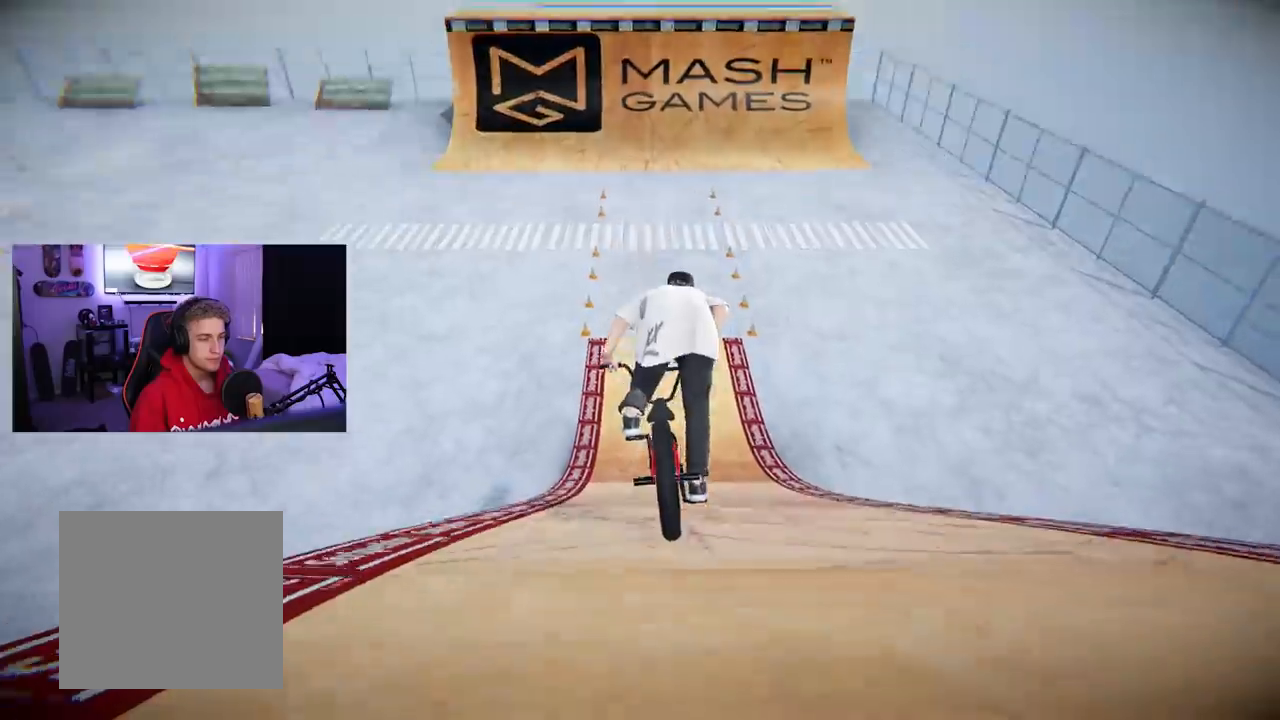
{"buttons": ["A"], "left_stick": "center", "right_stick": "center", "events": []}
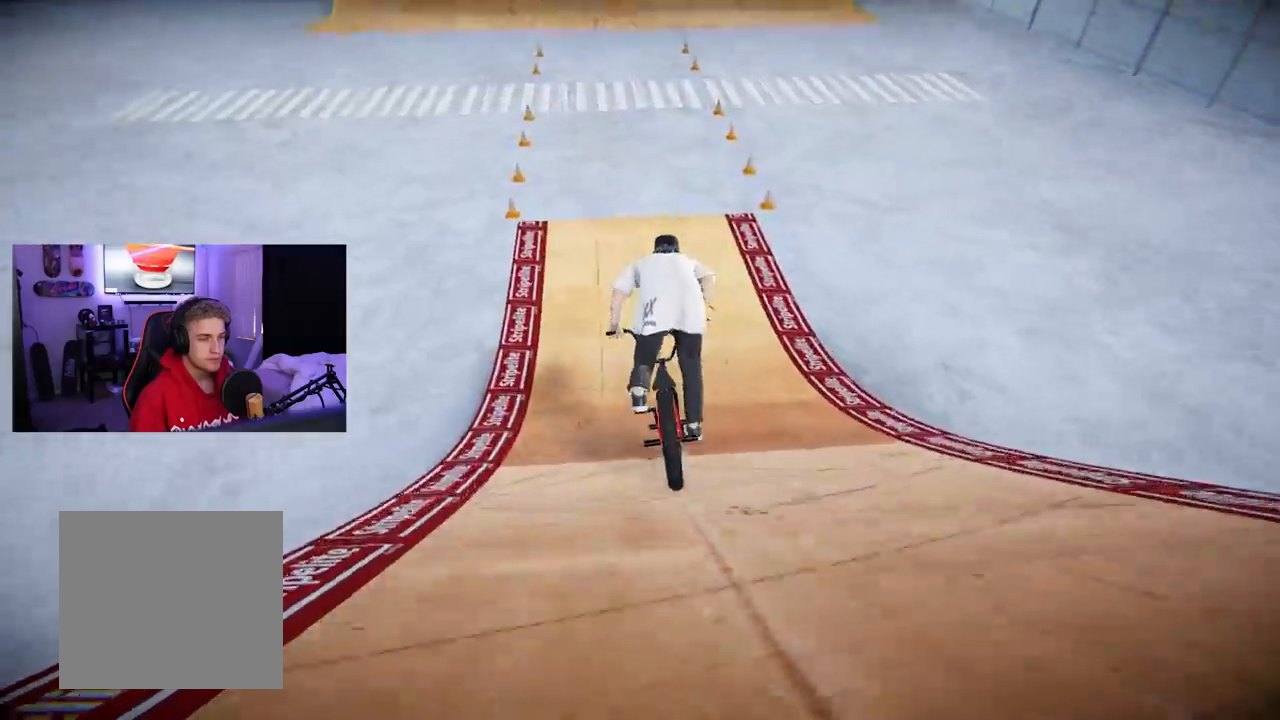
{"buttons": [], "left_stick": "center", "right_stick": "center", "events": [[301, "left_stick", "left"], [351, "left_stick", "center"], [501, "A", "up"]]}
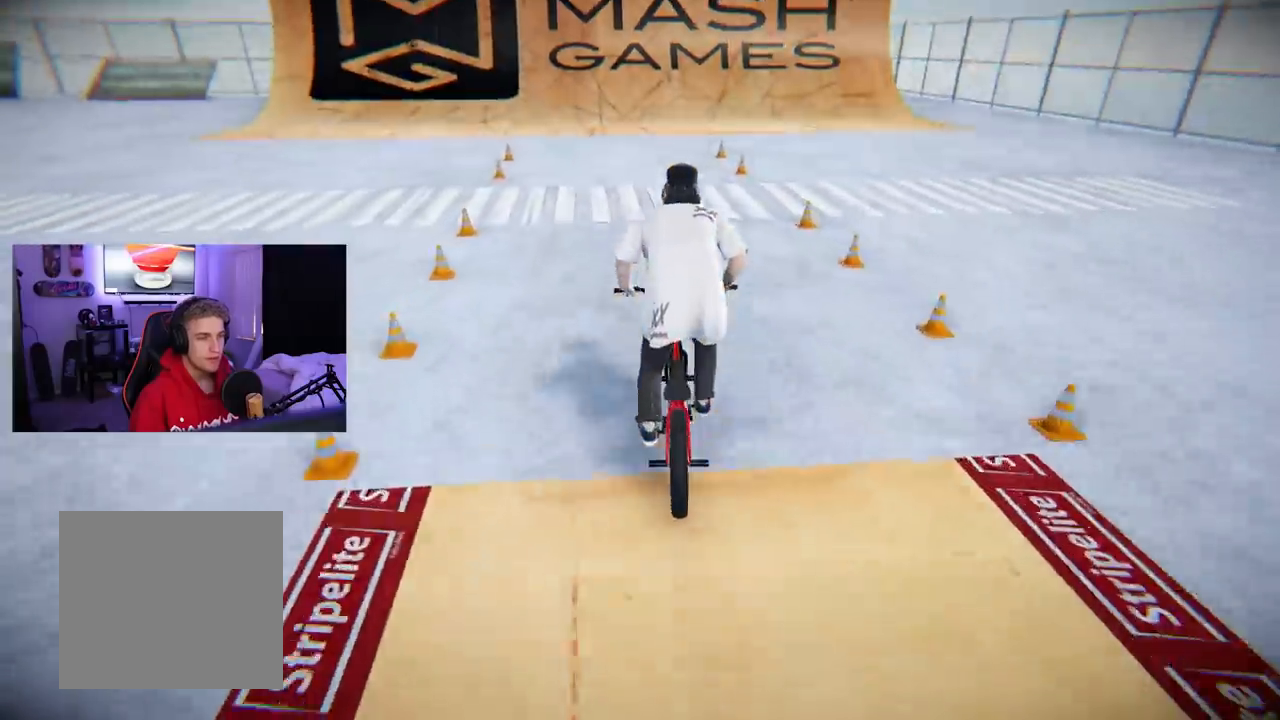
{"buttons": [], "left_stick": "center", "right_stick": "center", "events": []}
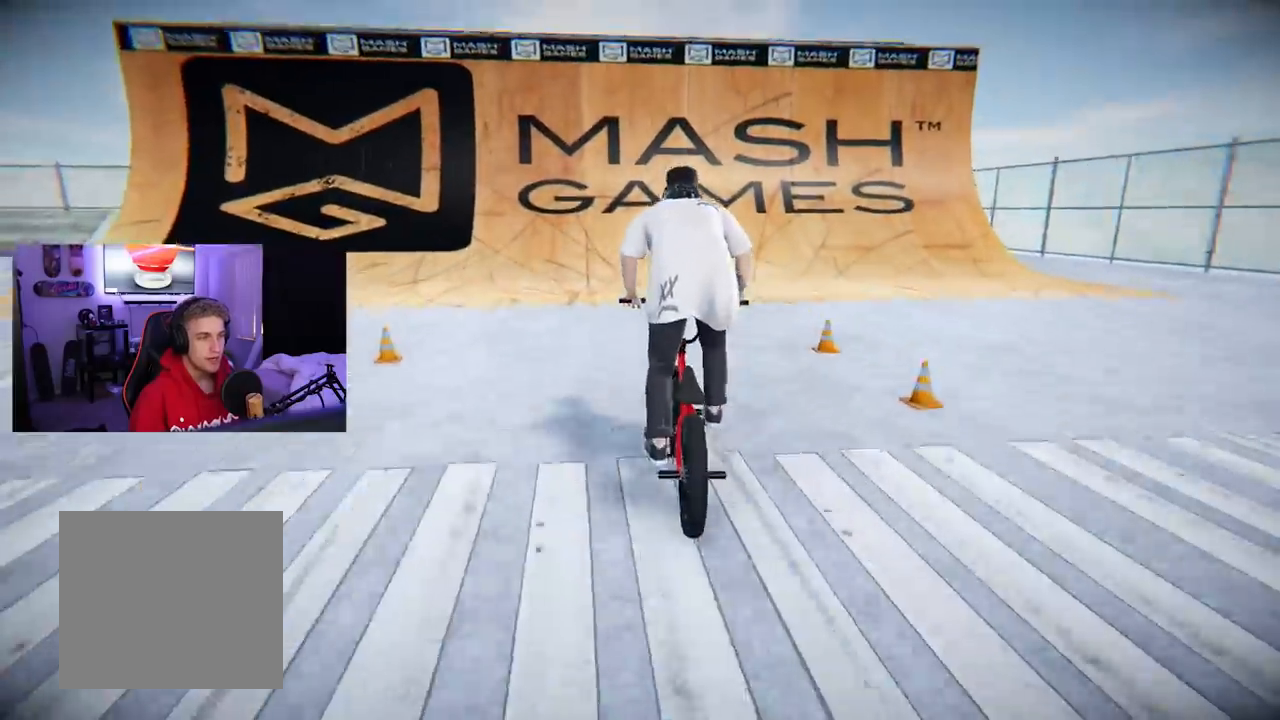
{"buttons": [], "left_stick": "center", "right_stick": "down", "events": [[234, "left_stick", "left"], [334, "left_stick", "center"], [368, "right_stick", "down"]]}
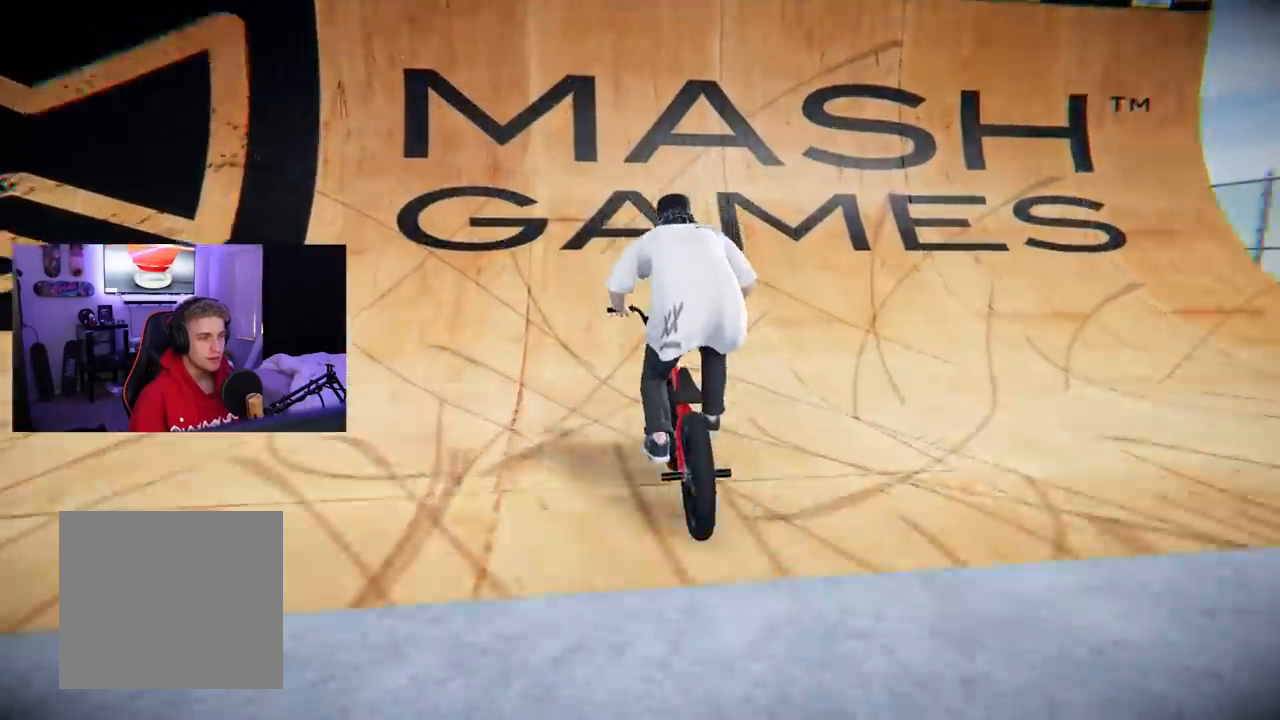
{"buttons": [], "left_stick": "center", "right_stick": "down", "events": [[167, "left_stick", "left"], [300, "left_stick", "center"]]}
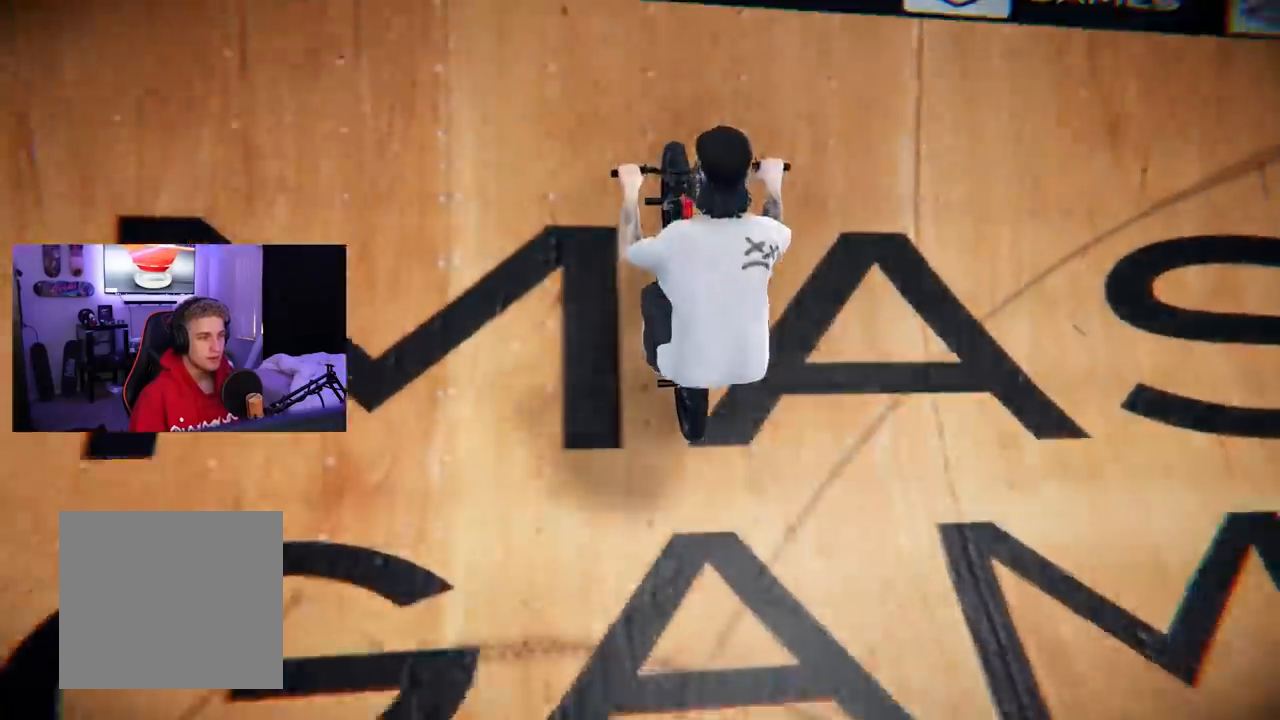
{"buttons": [], "left_stick": "center", "right_stick": "center", "events": [[201, "right_stick", "center"]]}
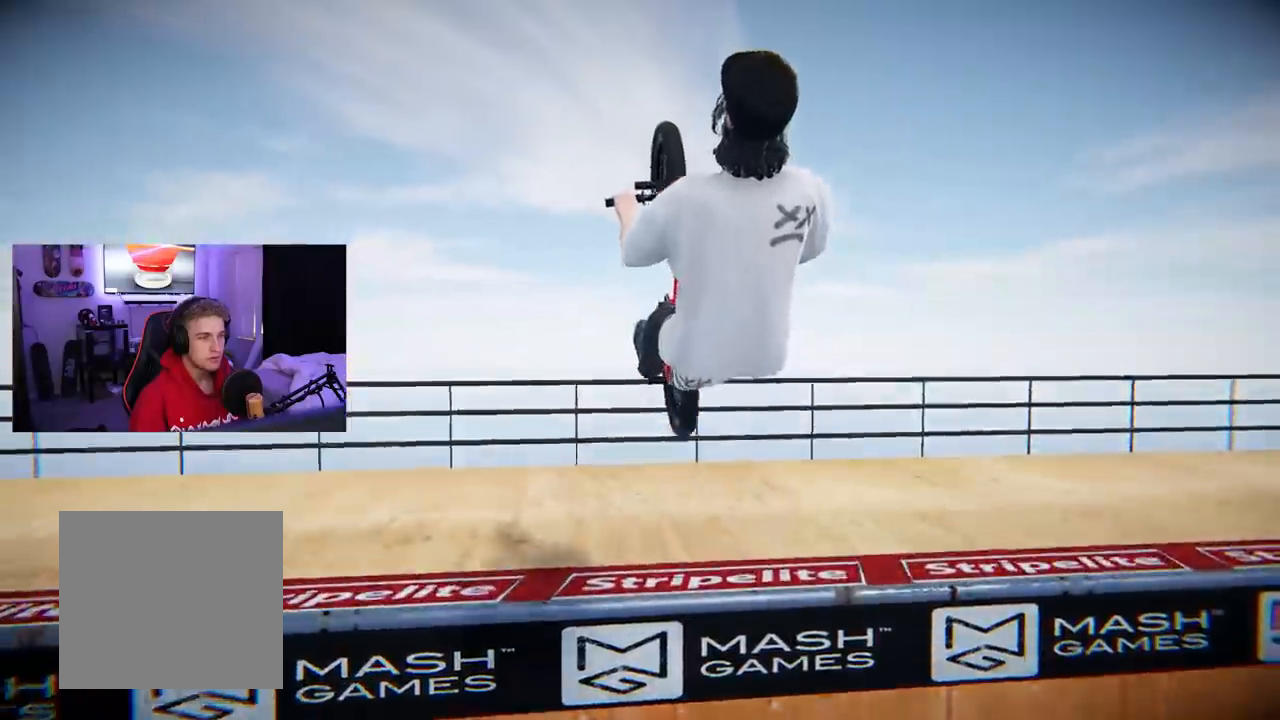
{"buttons": [], "left_stick": "left", "right_stick": "center", "events": [[67, "left_stick", "left"]]}
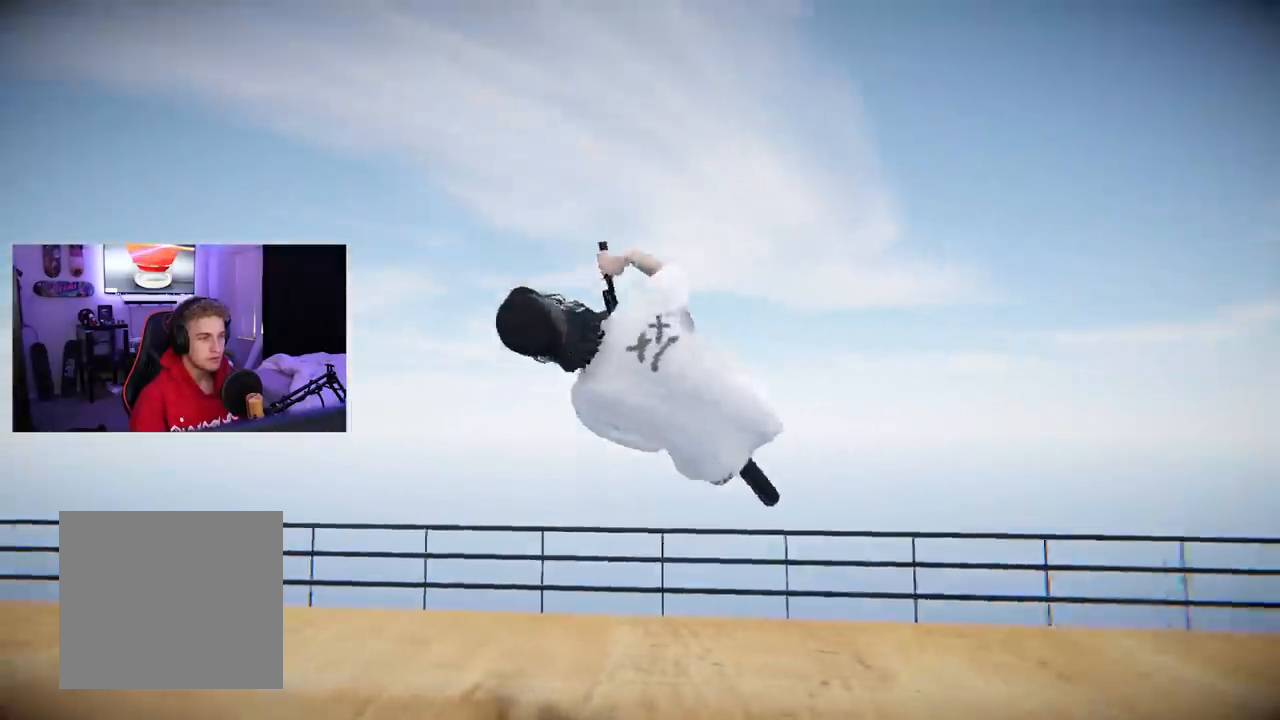
{"buttons": [], "left_stick": "center", "right_stick": "center", "events": [[151, "left_stick", "center"]]}
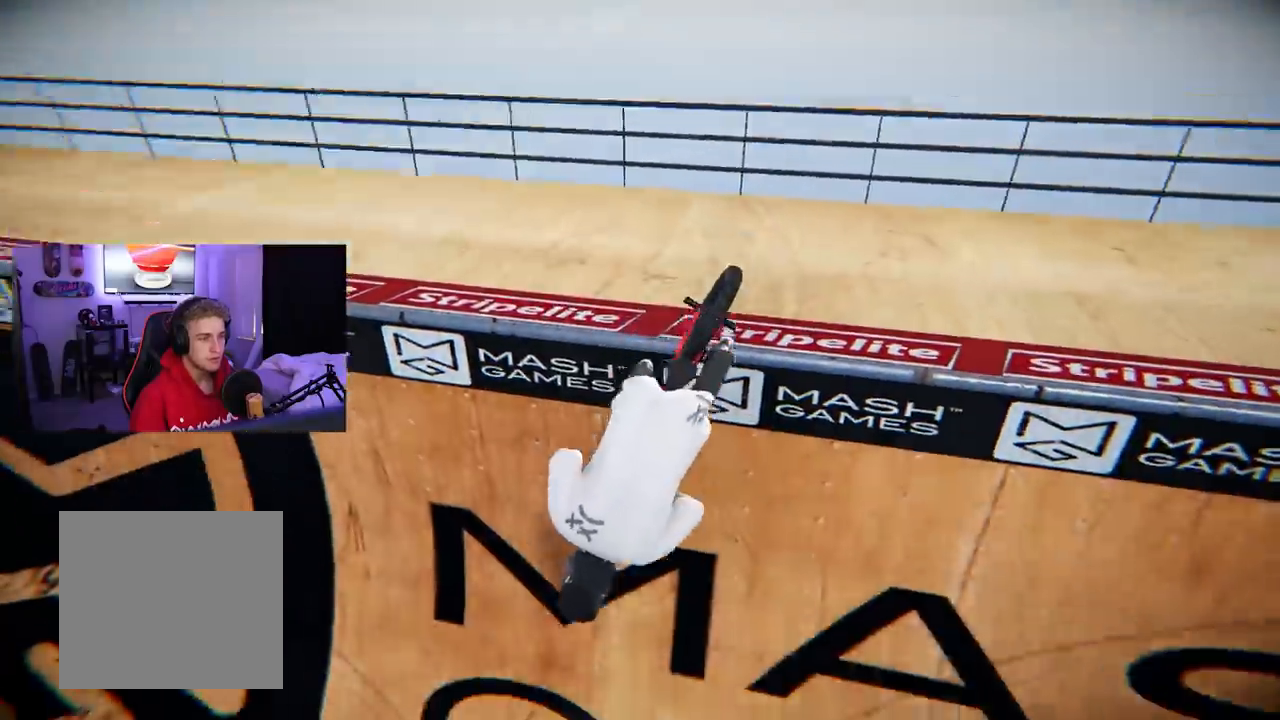
{"buttons": [], "left_stick": "center", "right_stick": "center", "events": [[267, "left_stick", "right"], [467, "left_stick", "center"]]}
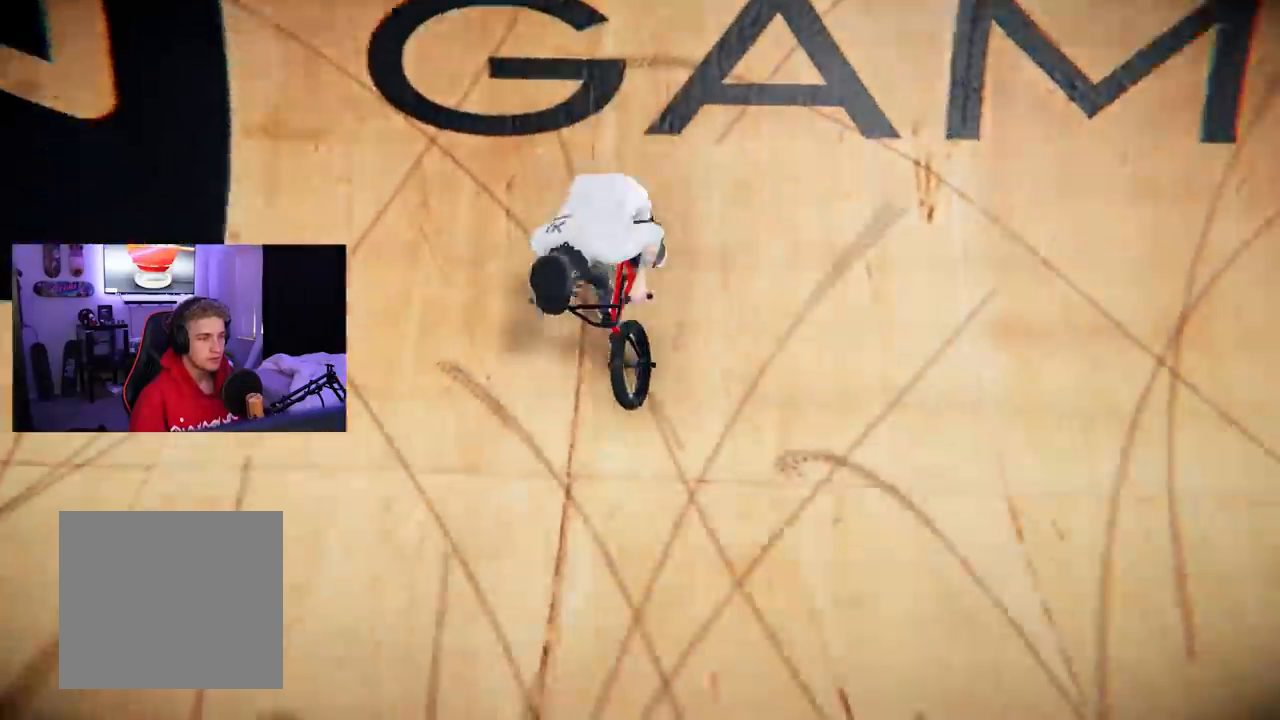
{"buttons": [], "left_stick": "center", "right_stick": "center", "events": []}
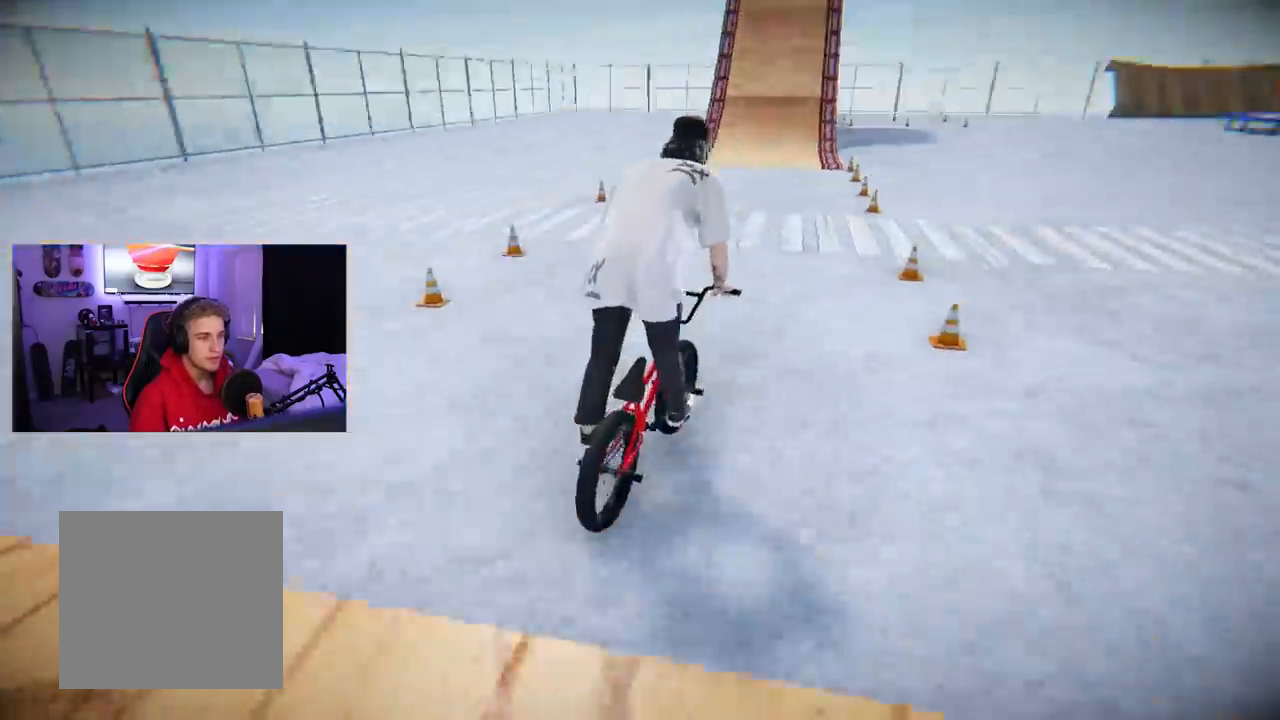
{"buttons": [], "left_stick": "left", "right_stick": "center", "events": [[384, "left_stick", "left"]]}
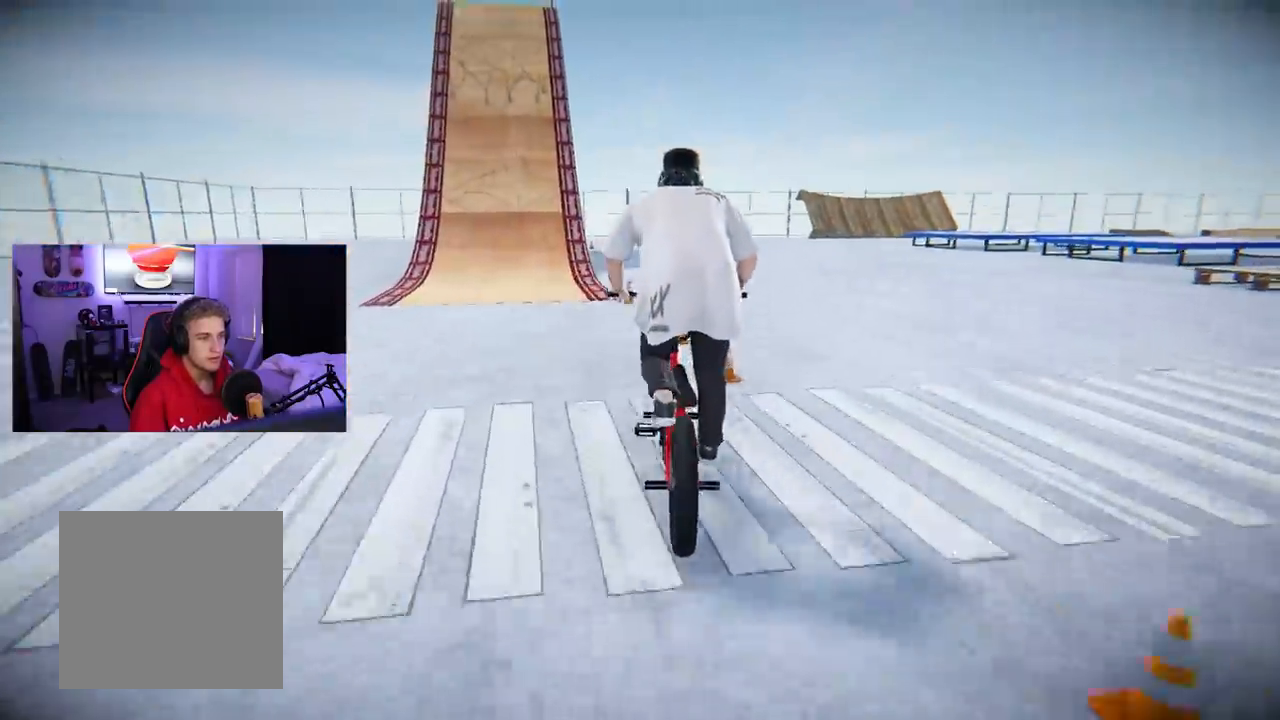
{"buttons": [], "left_stick": "center", "right_stick": "center", "events": [[234, "left_stick", "center"], [301, "left_stick", "left"], [451, "left_stick", "center"]]}
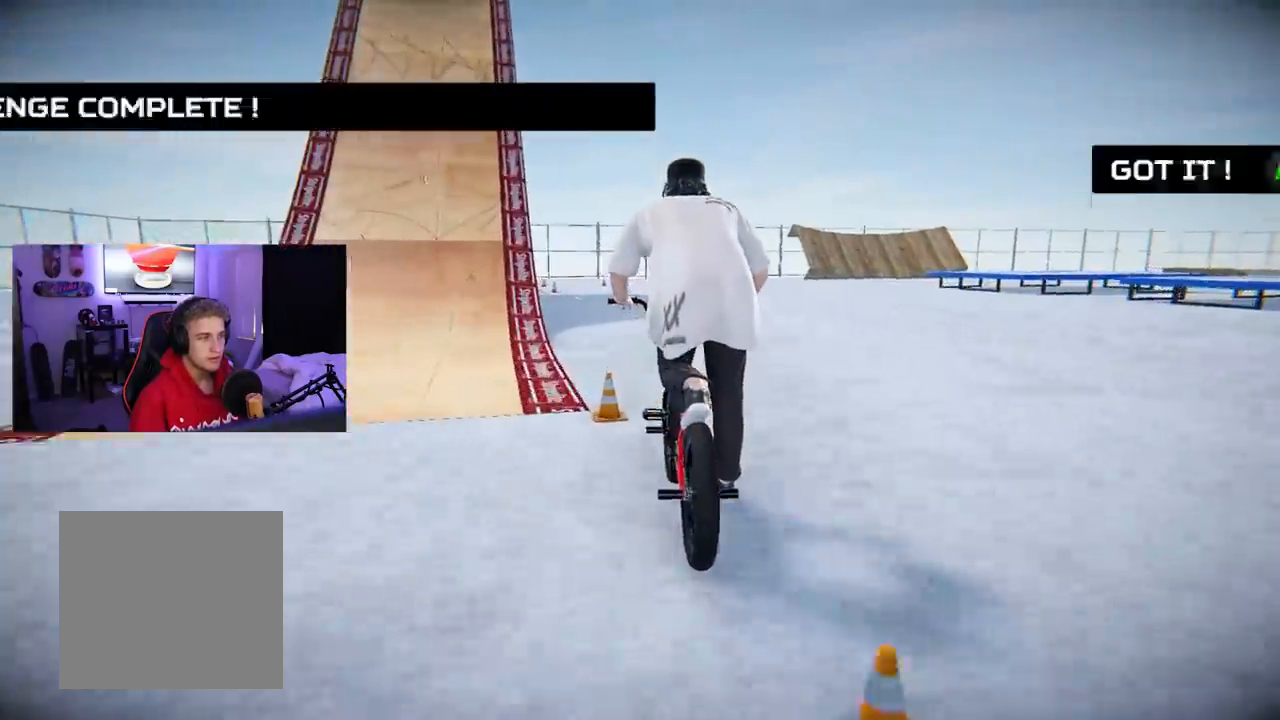
{"buttons": [], "left_stick": "center", "right_stick": "center", "events": []}
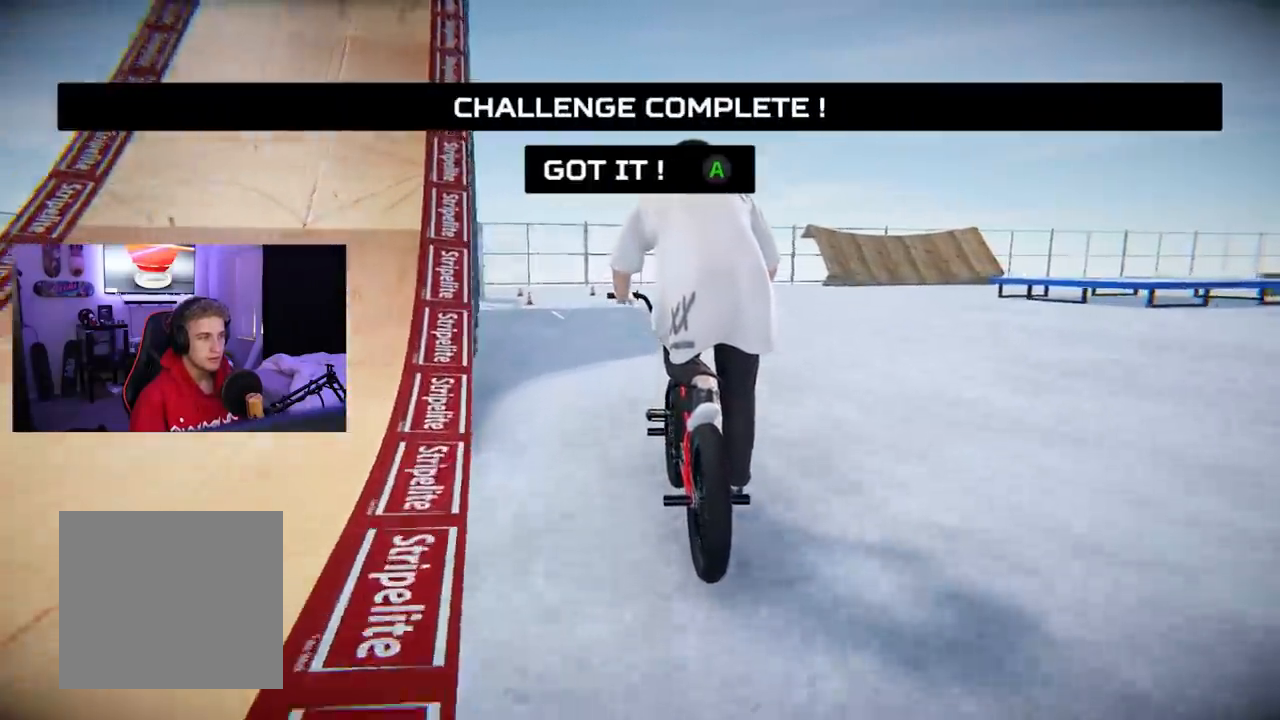
{"buttons": [], "left_stick": "center", "right_stick": "center", "events": []}